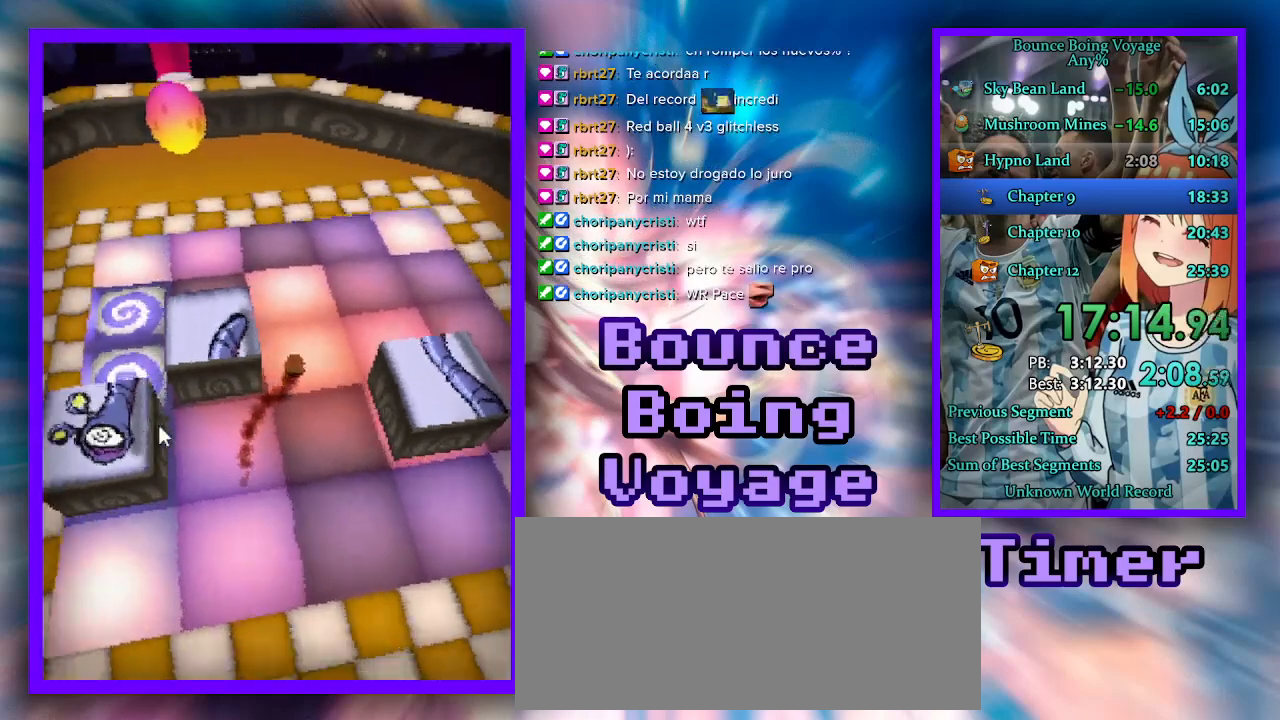
Gameplay with keyboard; each line is a JSON object with the keys held at the frame after it. "events" lists presses ("down") and releases ("up") of "a", "d", "jump", "power", "s", "select" and "w" between this image and that frame as [ms after this image, input, new state], when the widget could be followed in between. No other keys are recorded. Mouse input is not recorded. Key names are as the overlay labels them; some are game actions (e.g. jump) rather than physical keys.
{"keys": ["a"], "events": [[100, "d", "down"], [133, "s", "down"], [167, "d", "up"], [200, "a", "down"], [467, "s", "up"]]}
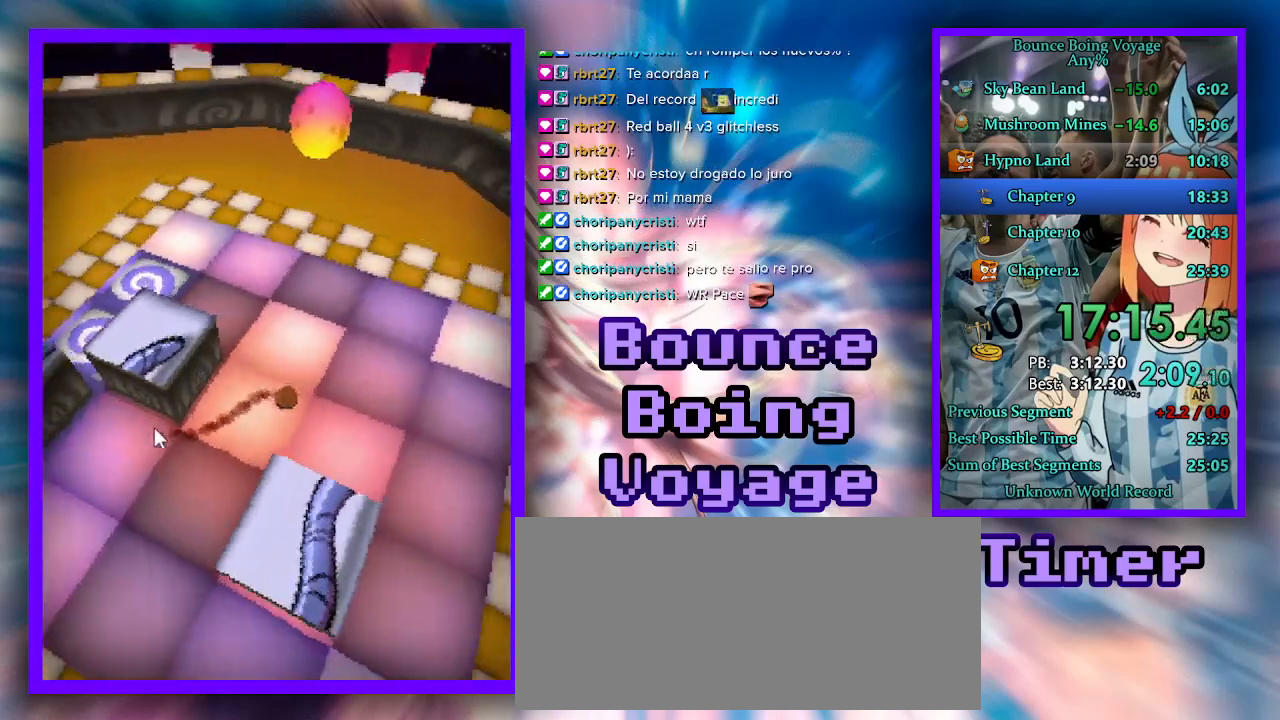
{"keys": ["a", "w"], "events": [[200, "w", "down"], [267, "a", "up"], [400, "a", "down"]]}
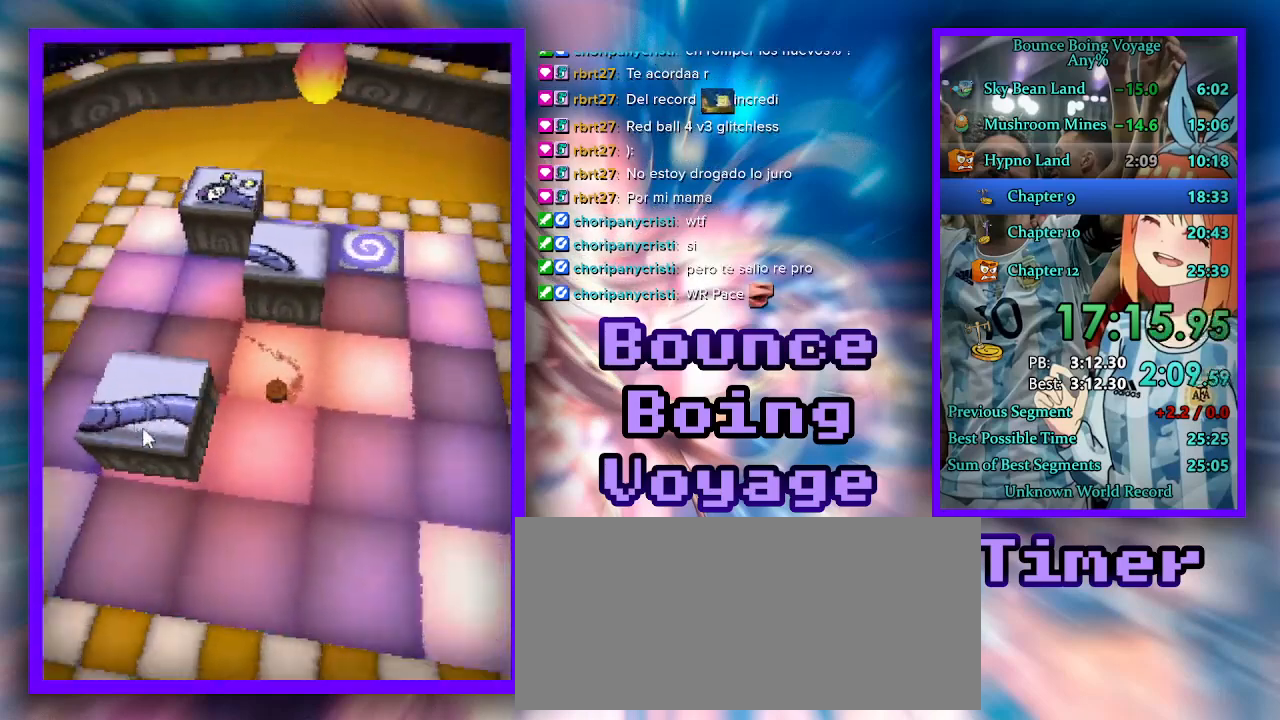
{"keys": ["d"], "events": [[100, "w", "up"], [367, "a", "up"], [400, "d", "down"]]}
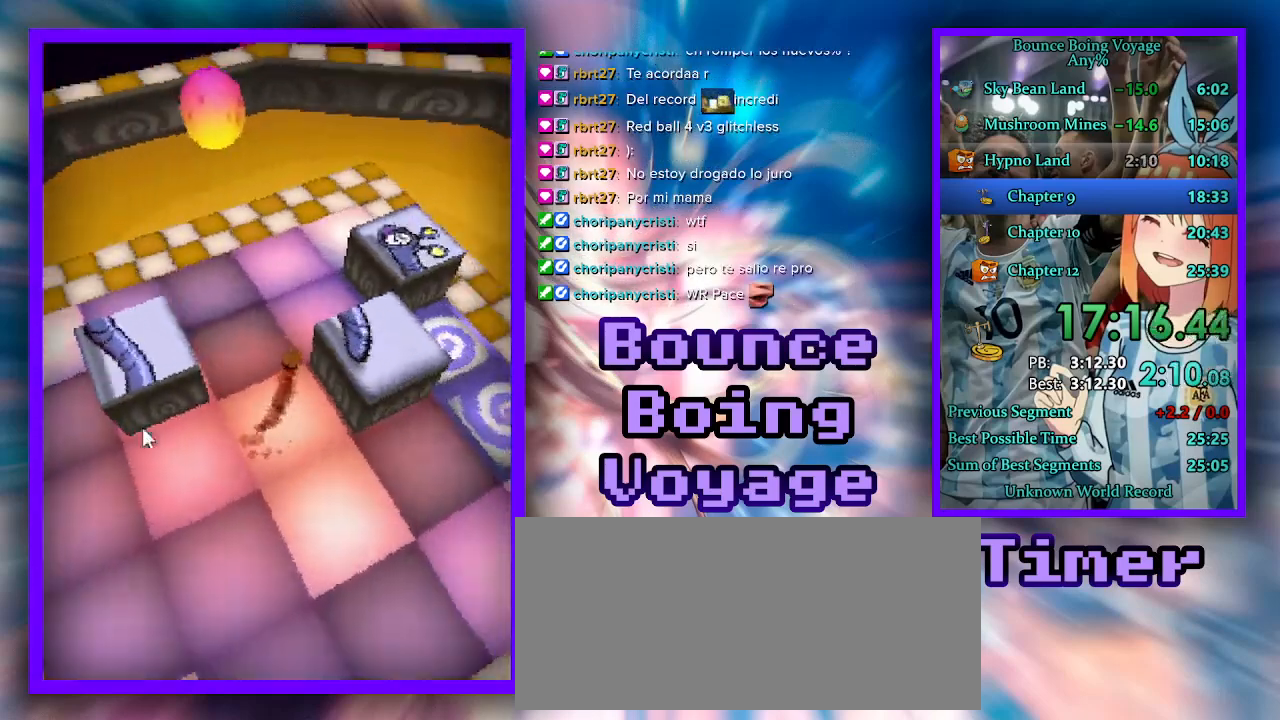
{"keys": ["d"], "events": [[167, "s", "down"], [433, "s", "up"]]}
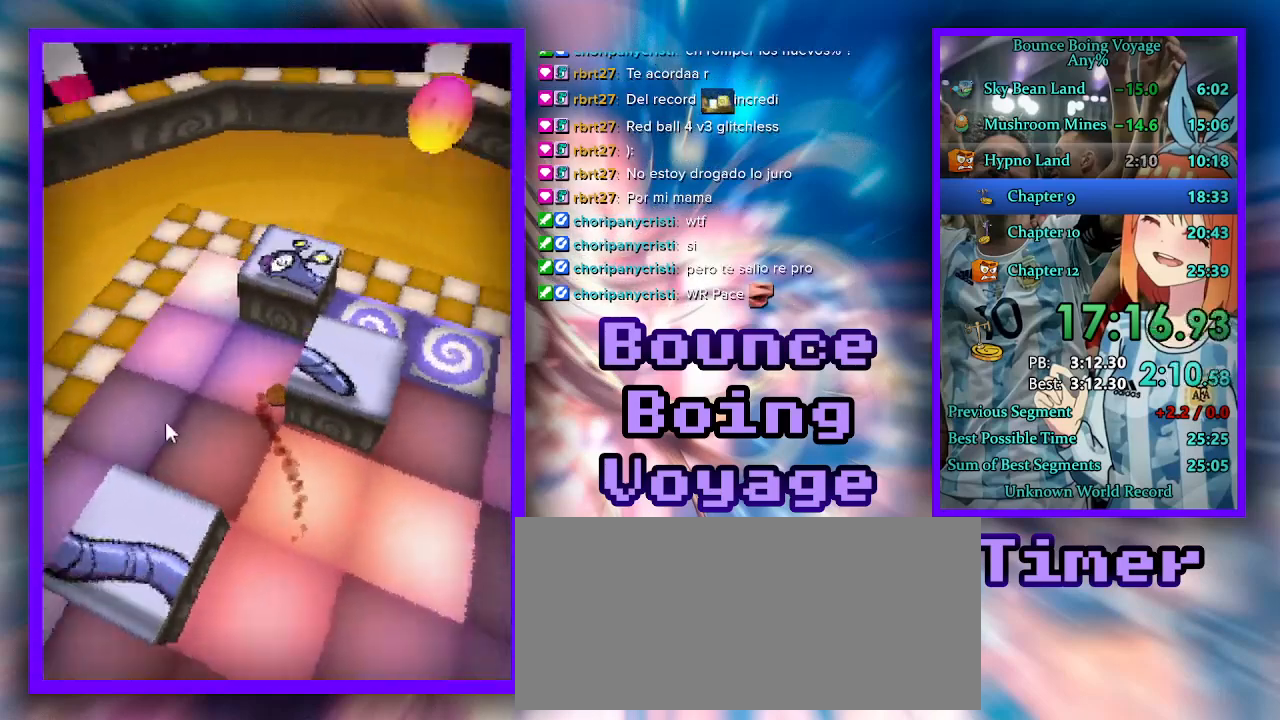
{"keys": ["d"], "events": []}
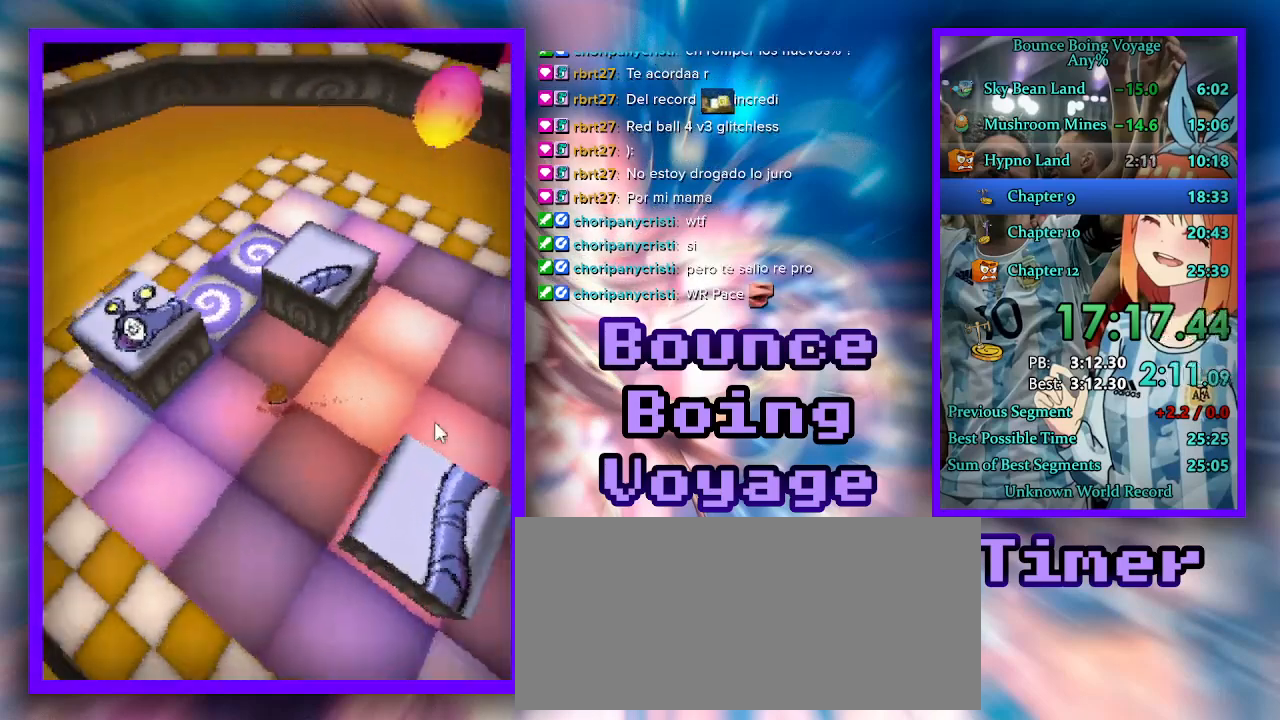
{"keys": ["d", "w"], "events": [[100, "w", "down"]]}
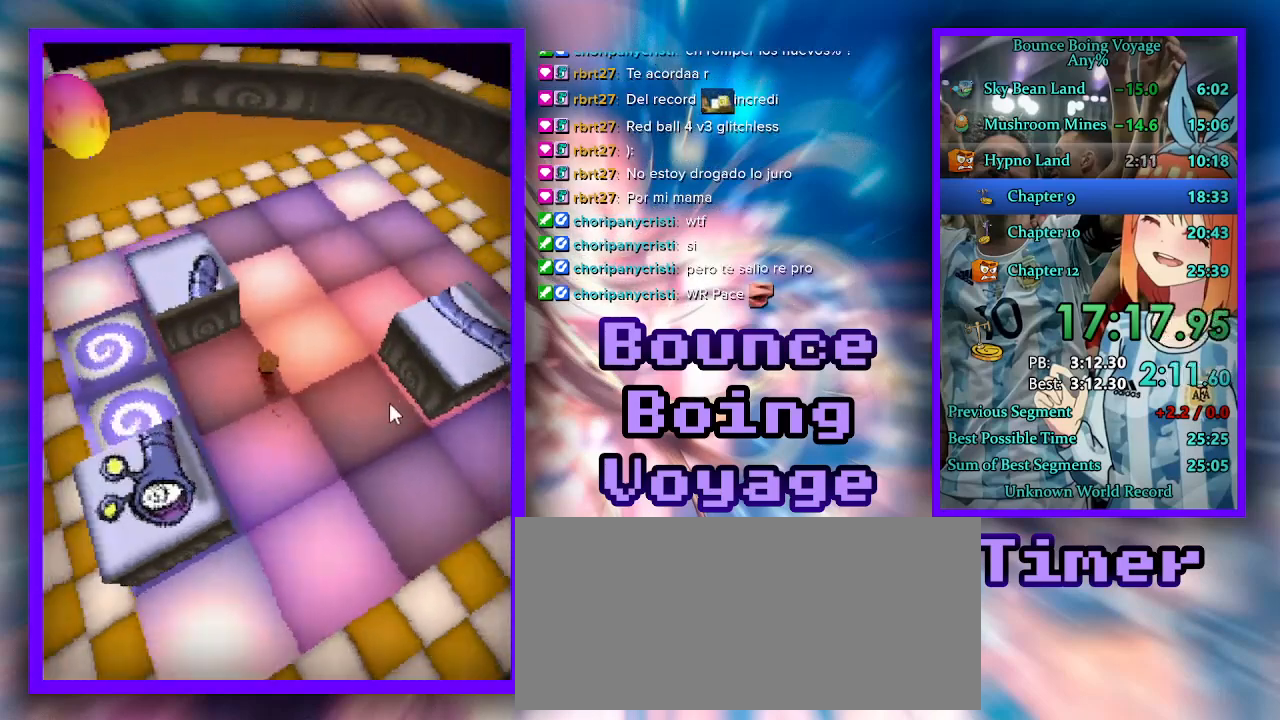
{"keys": ["a"], "events": [[67, "a", "down"], [67, "d", "up"], [167, "w", "up"], [233, "s", "down"], [467, "s", "up"]]}
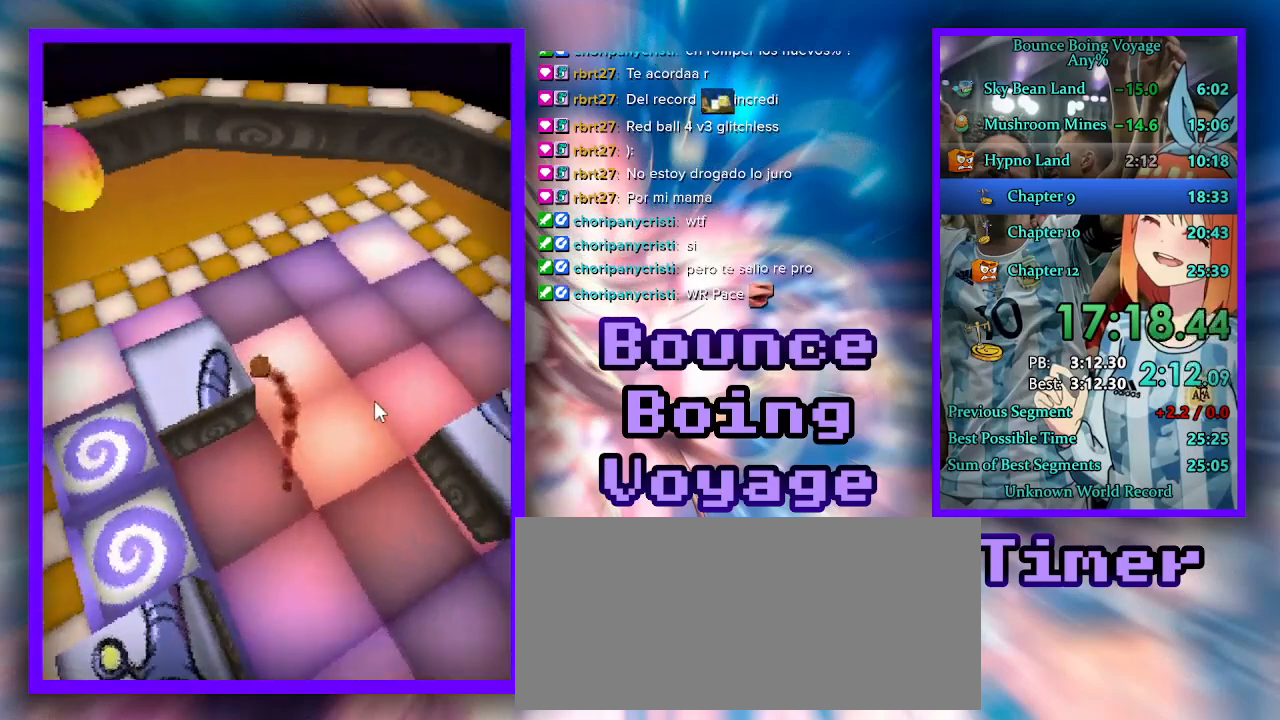
{"keys": ["d", "w"], "events": [[167, "d", "down"], [200, "a", "up"], [233, "w", "down"]]}
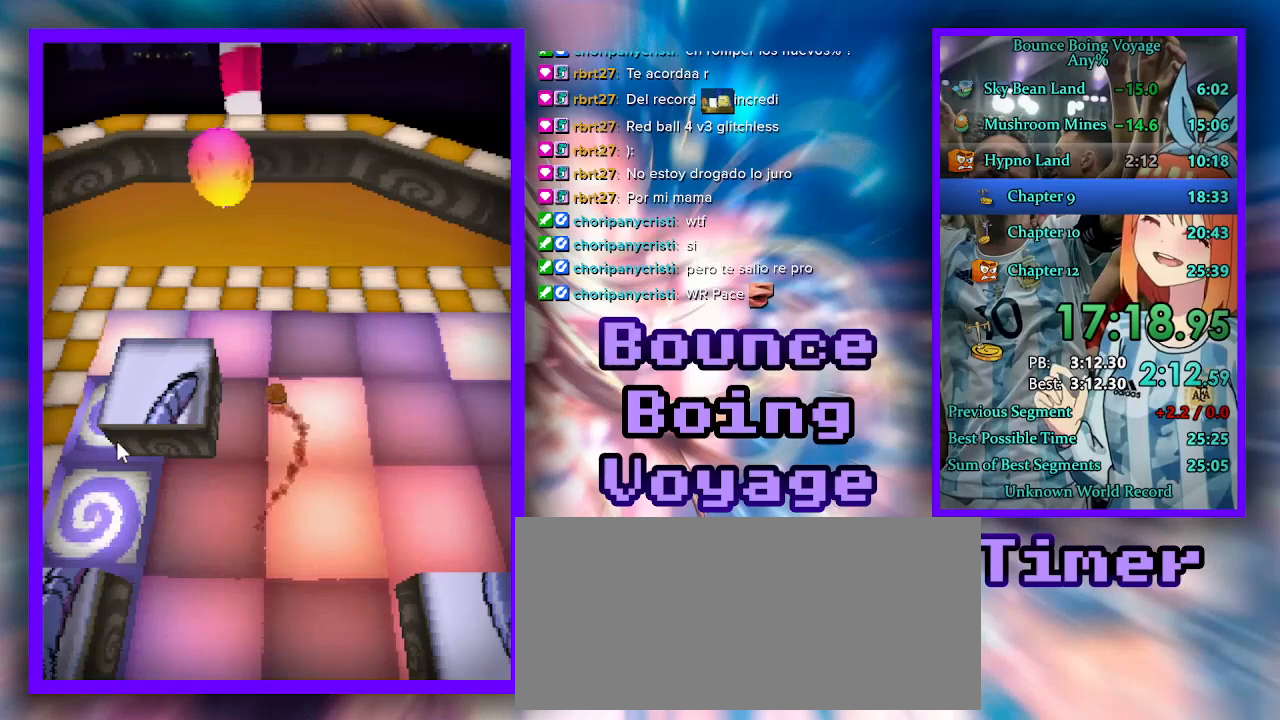
{"keys": ["d", "w"], "events": []}
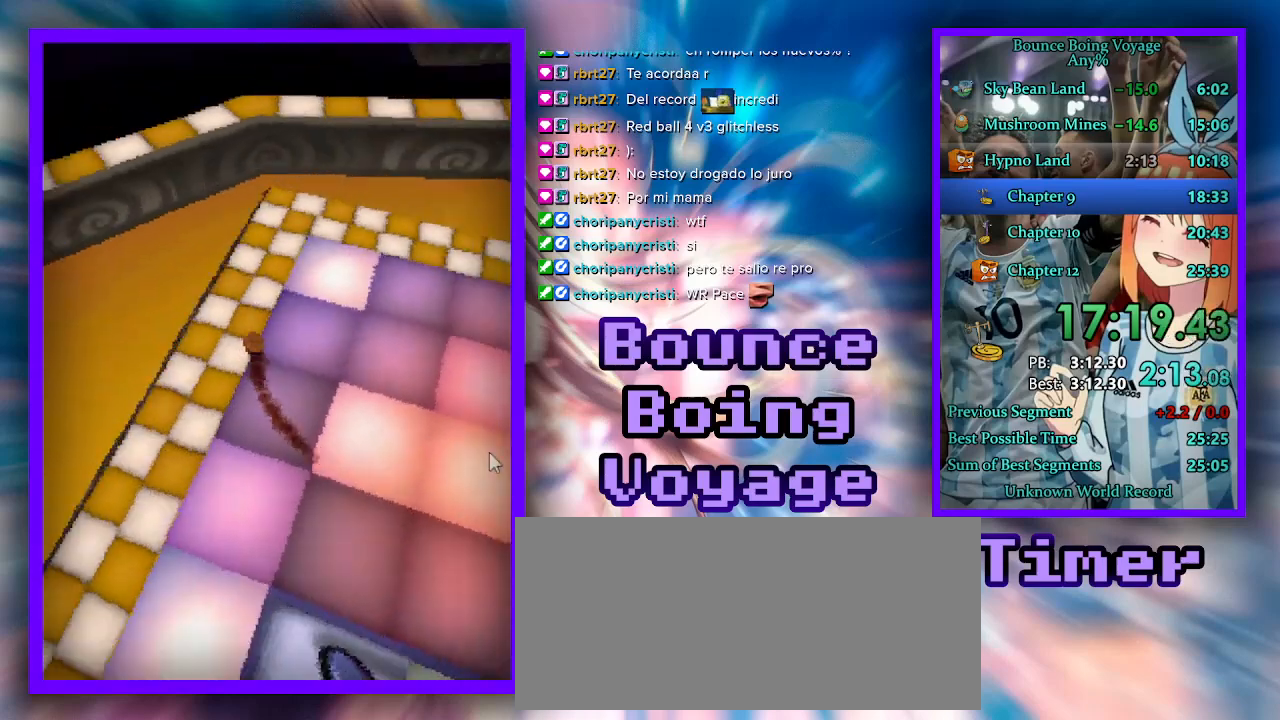
{"keys": ["d", "w"], "events": []}
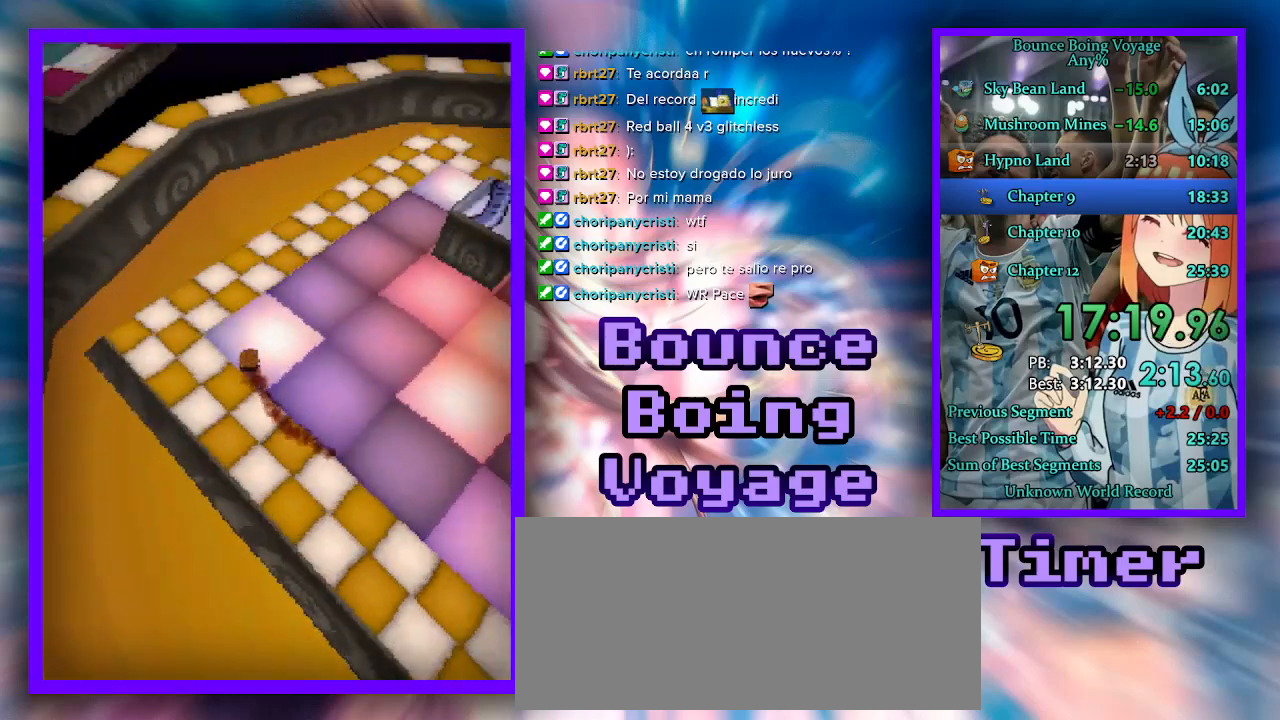
{"keys": ["w"], "events": [[133, "d", "up"], [300, "d", "down"], [500, "d", "up"]]}
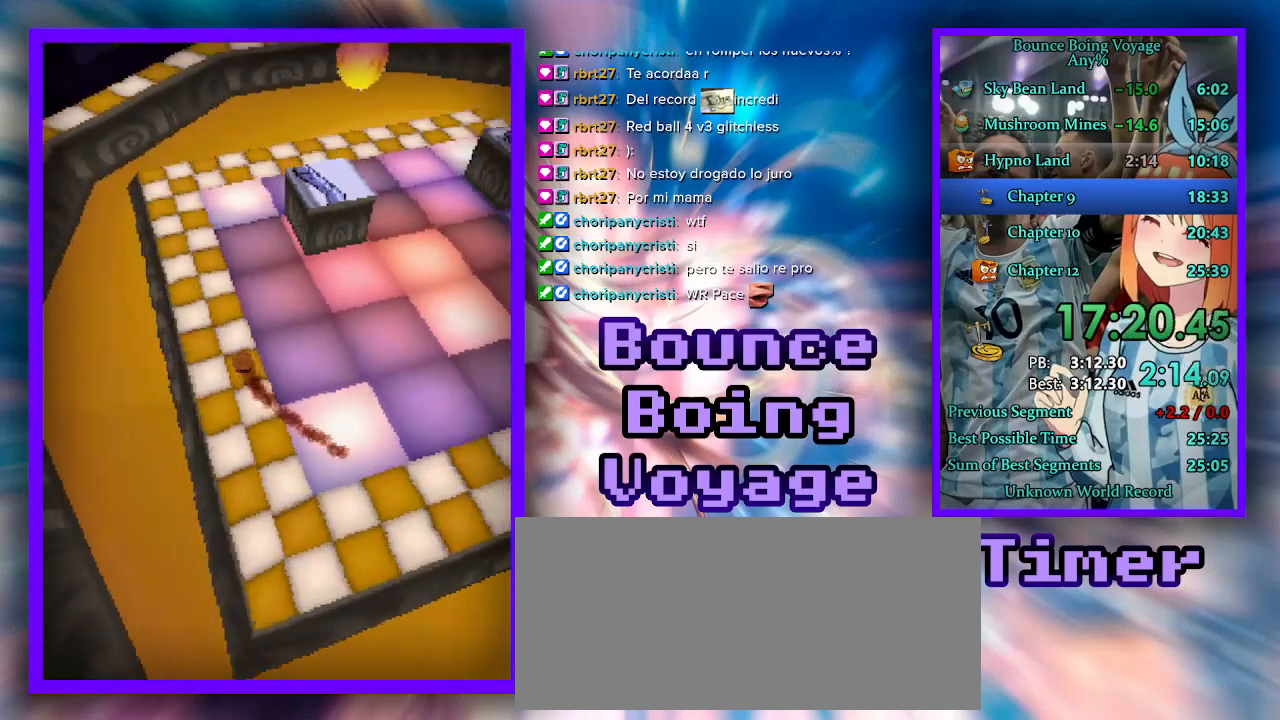
{"keys": ["d", "w"], "events": [[100, "a", "down"], [267, "a", "up"], [367, "d", "down"]]}
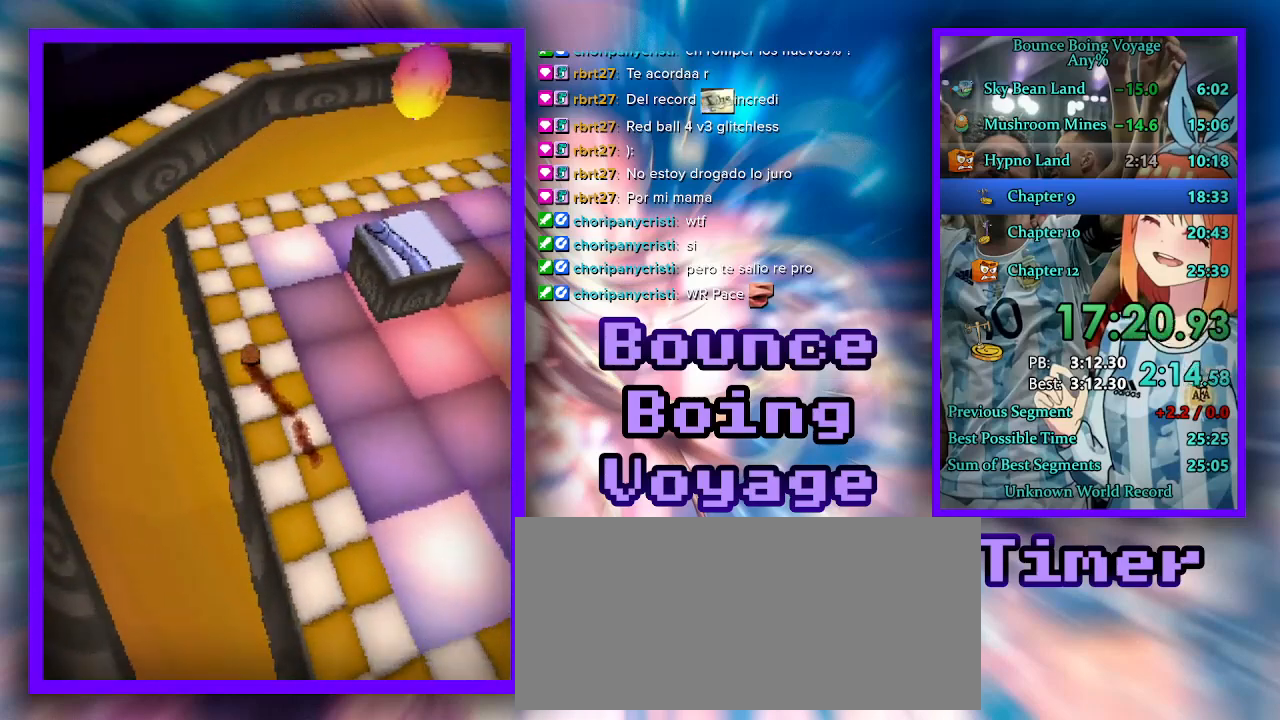
{"keys": ["d", "w"], "events": []}
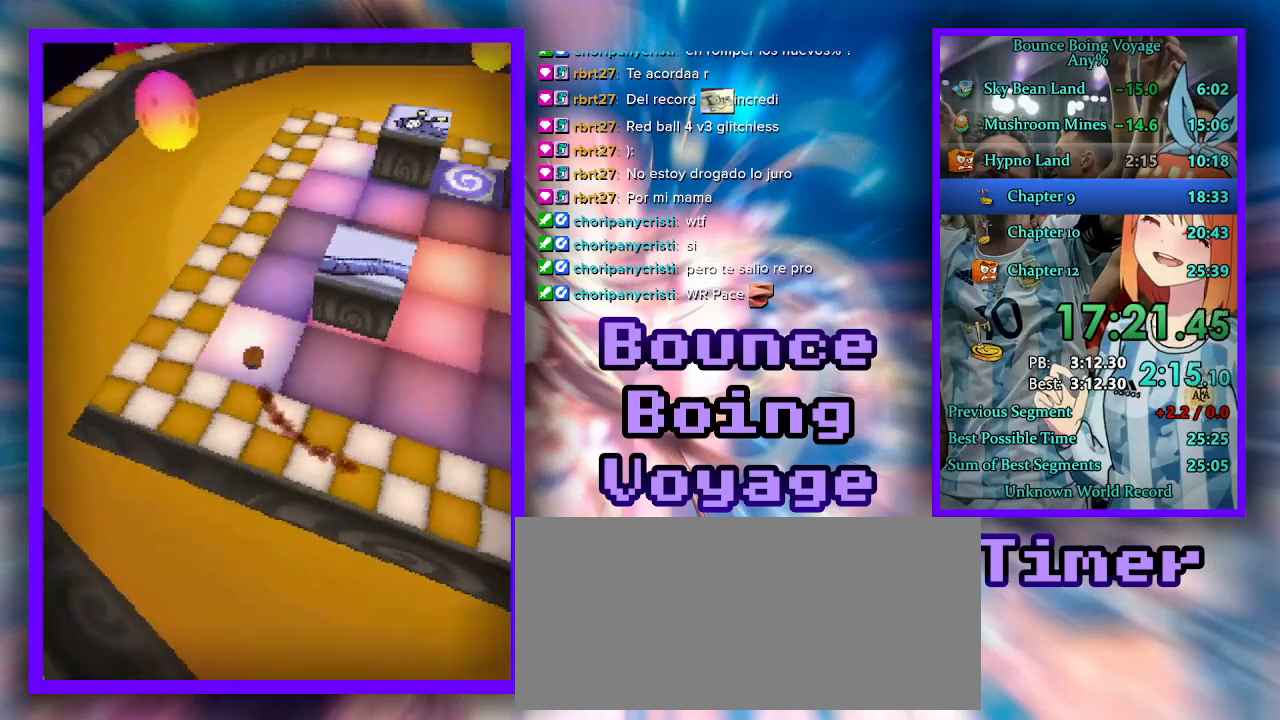
{"keys": ["d"], "events": [[67, "w", "up"], [333, "s", "down"], [500, "s", "up"]]}
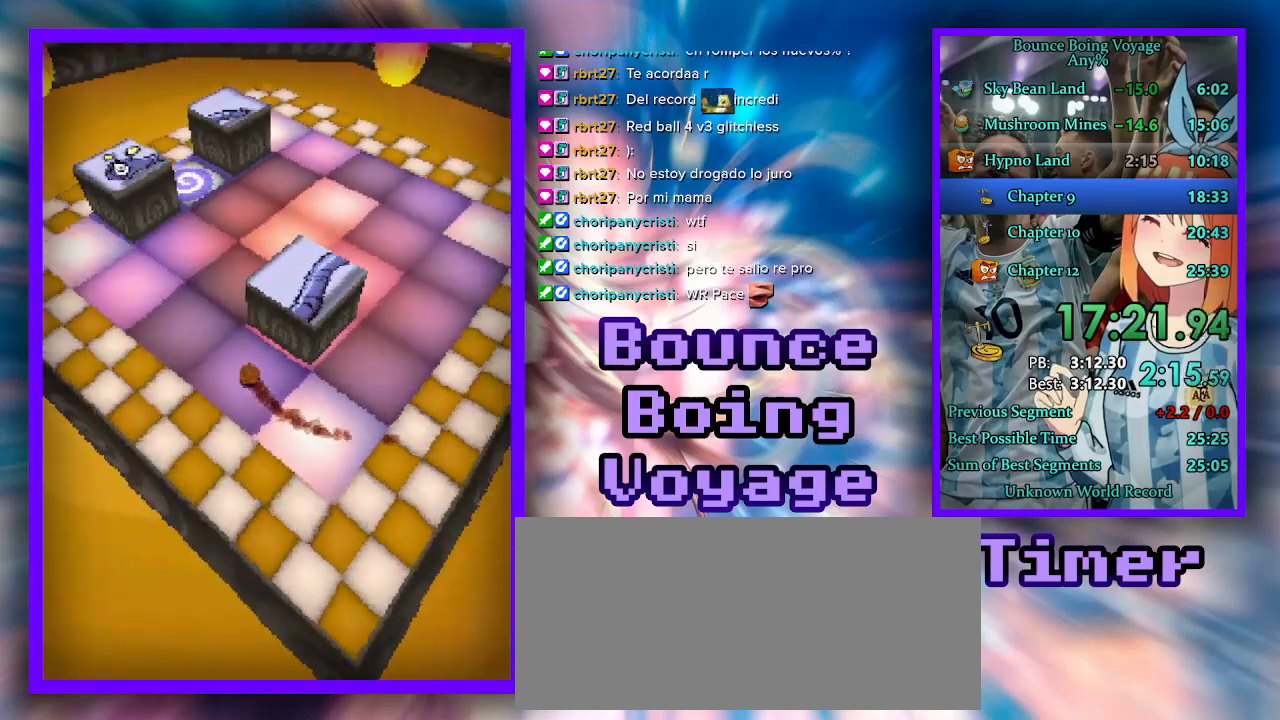
{"keys": ["w"], "events": [[233, "w", "down"], [400, "d", "up"]]}
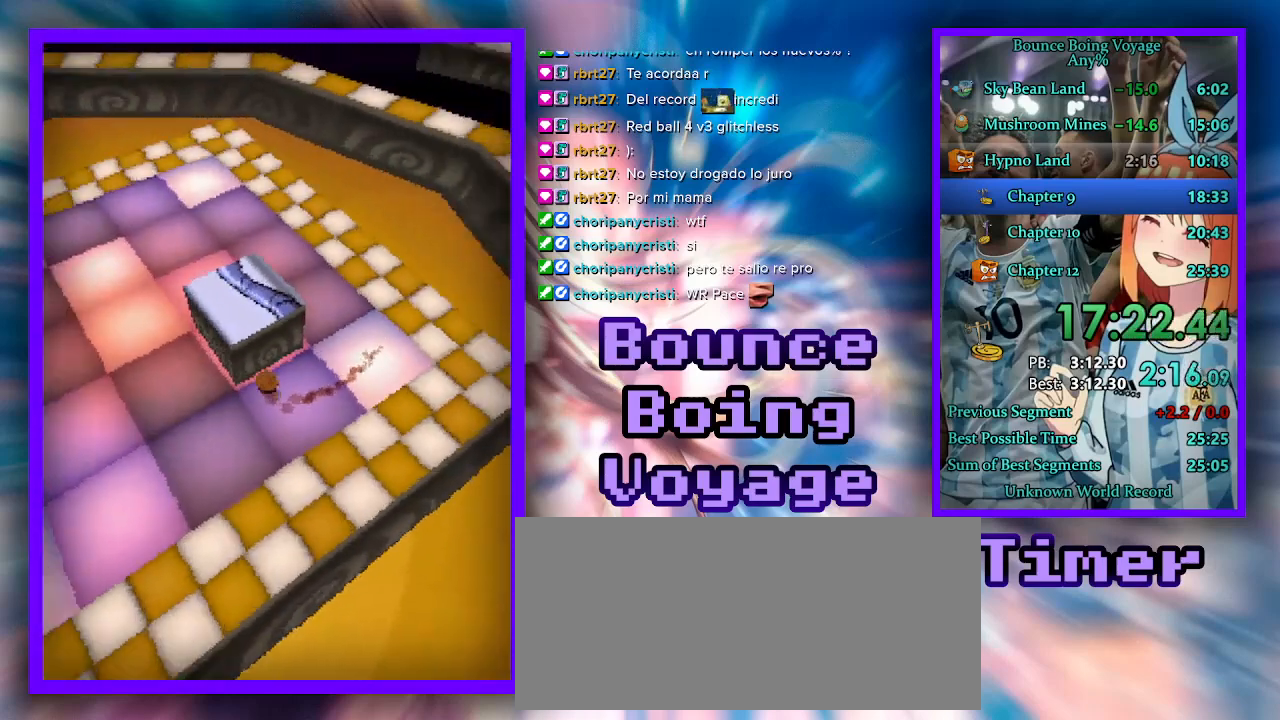
{"keys": ["a", "w"], "events": [[267, "a", "down"]]}
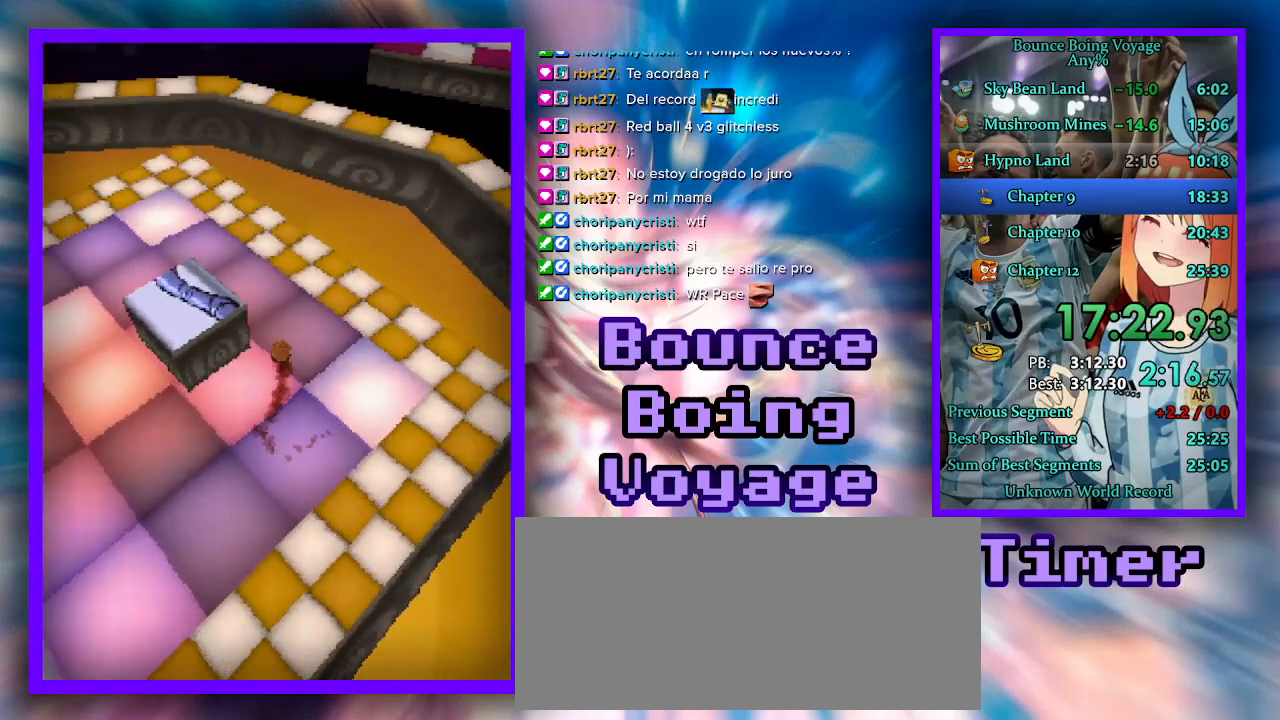
{"keys": ["a"], "events": [[133, "w", "up"], [200, "s", "down"], [400, "s", "up"]]}
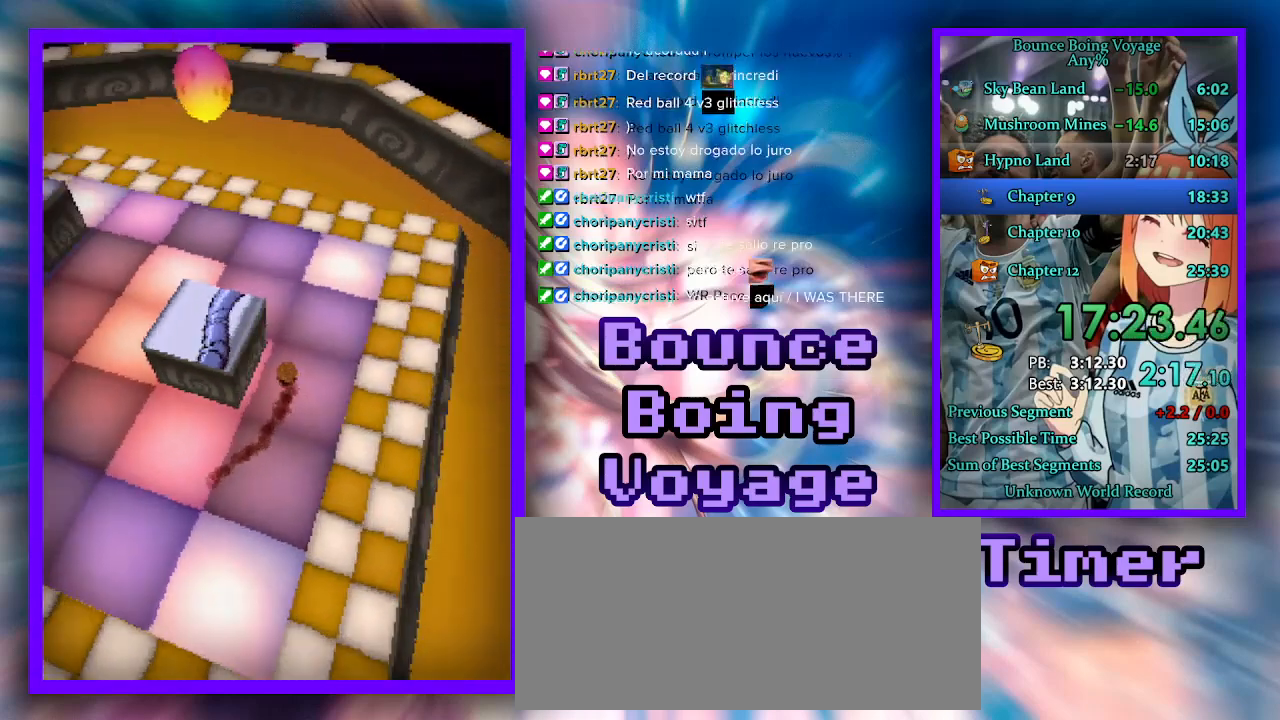
{"keys": ["w"], "events": [[333, "w", "down"], [367, "a", "up"]]}
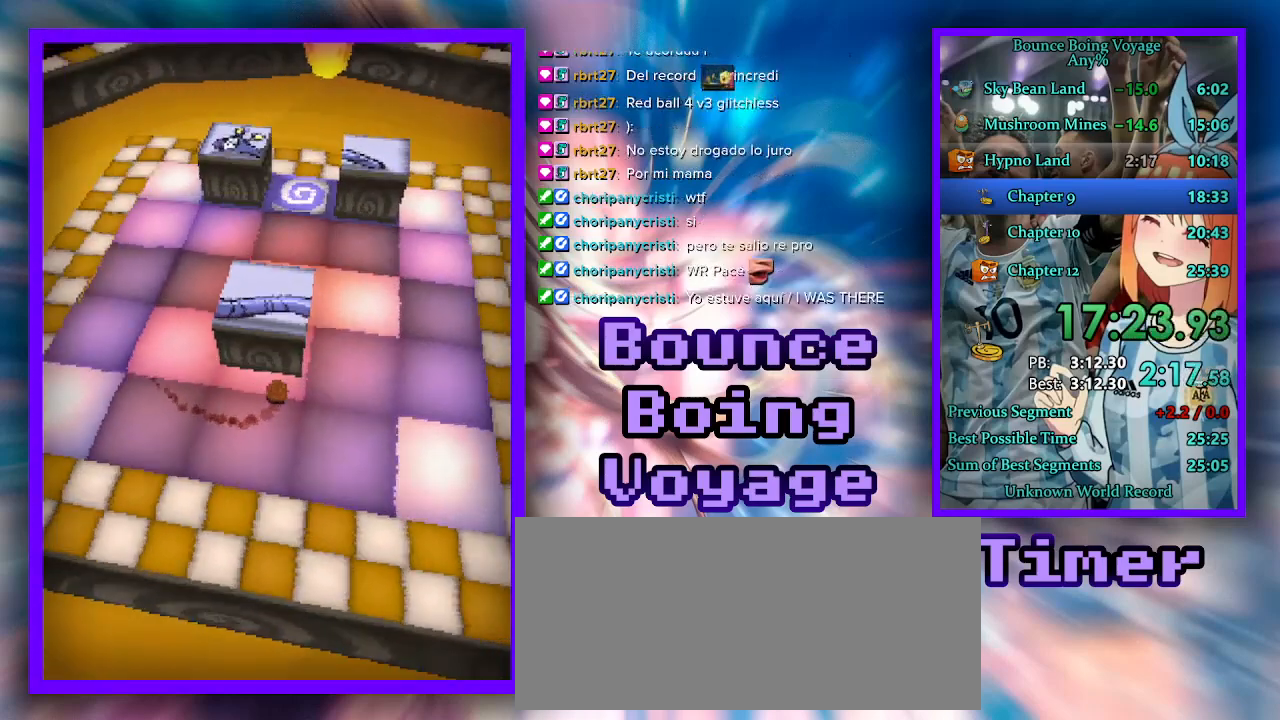
{"keys": ["d", "w"], "events": [[333, "d", "down"]]}
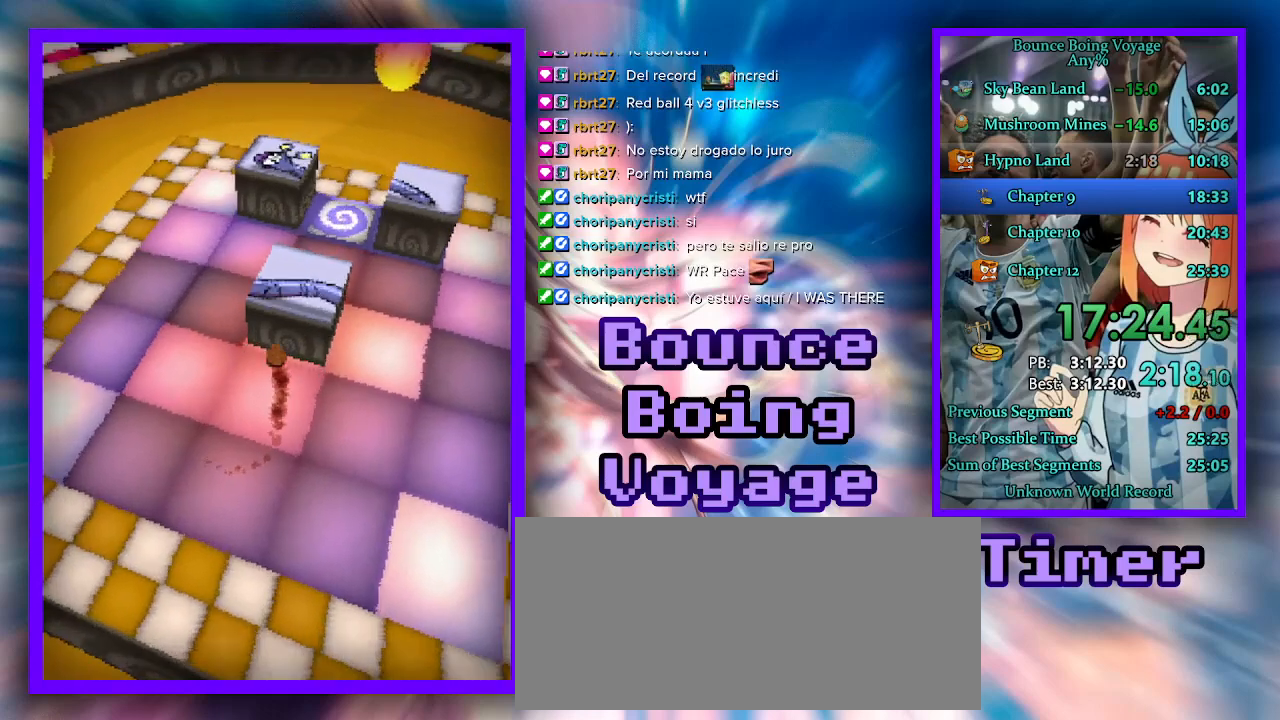
{"keys": ["d", "w"], "events": [[33, "d", "up"], [267, "d", "down"]]}
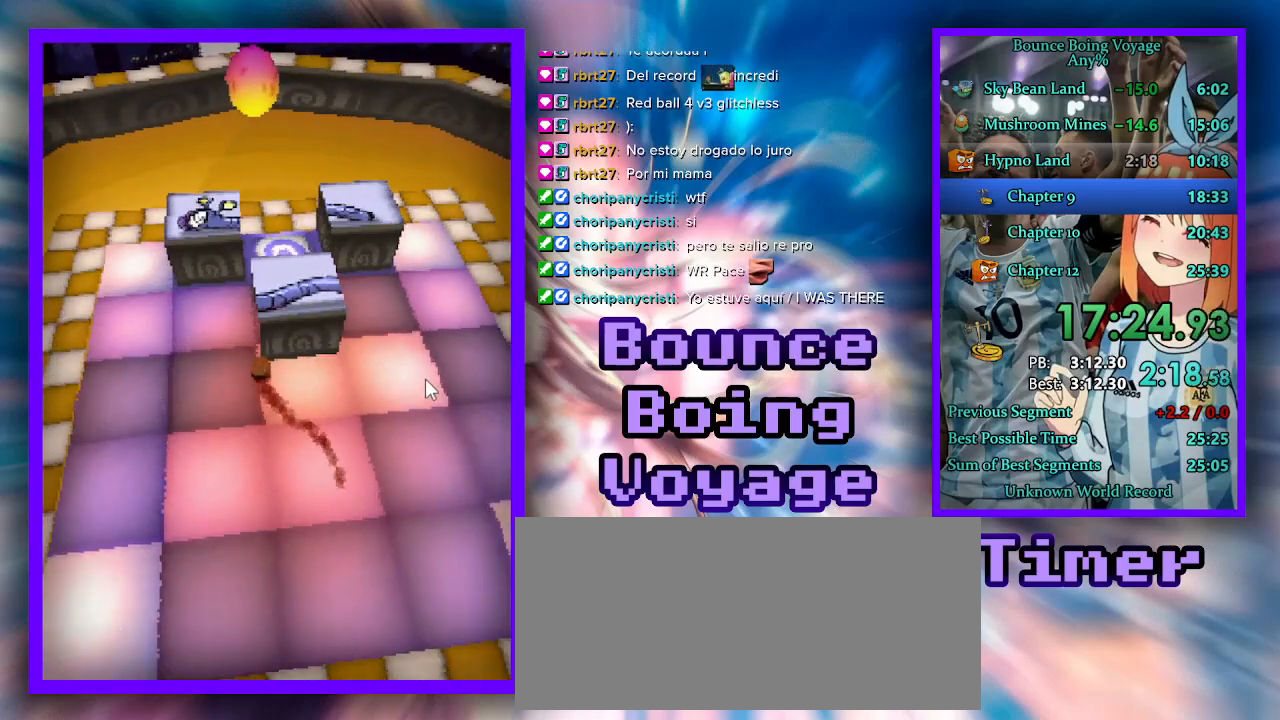
{"keys": ["d", "w"], "events": [[167, "w", "up"], [233, "w", "down"]]}
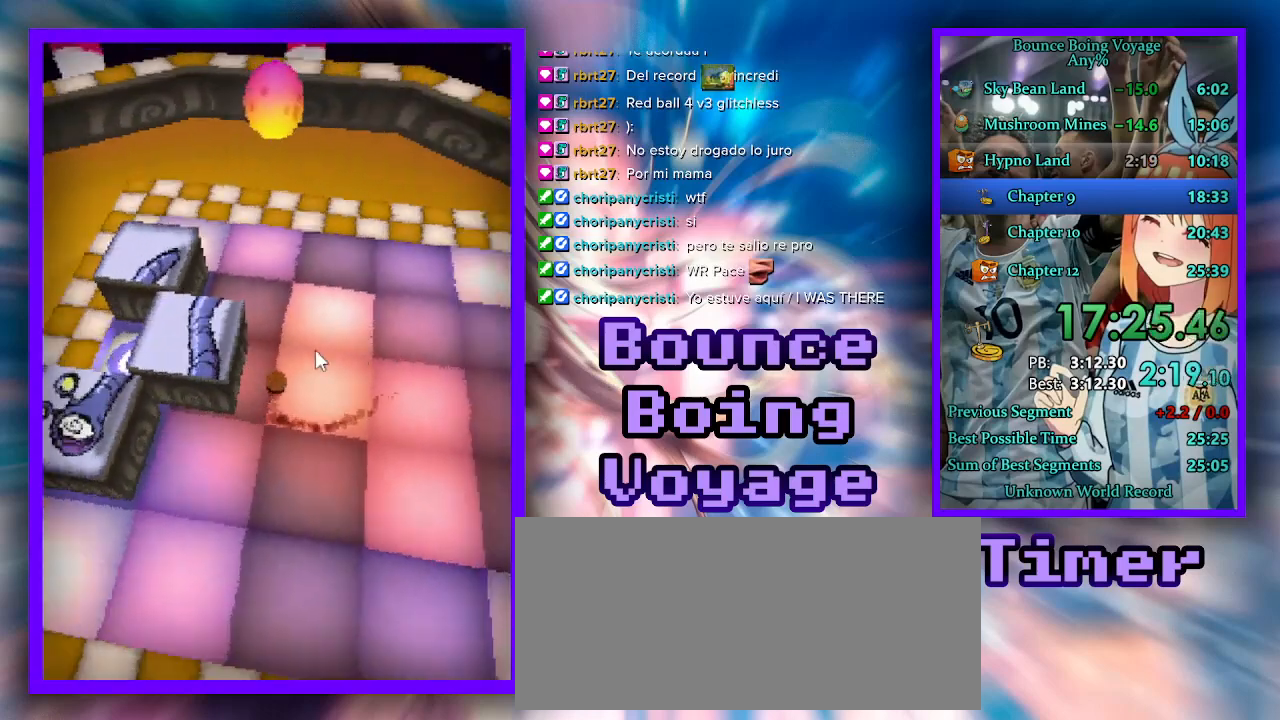
{"keys": ["a"], "events": [[33, "d", "up"], [67, "a", "down"], [167, "jump", "down"], [233, "a", "up"], [233, "jump", "up"], [233, "w", "up"], [367, "a", "down"]]}
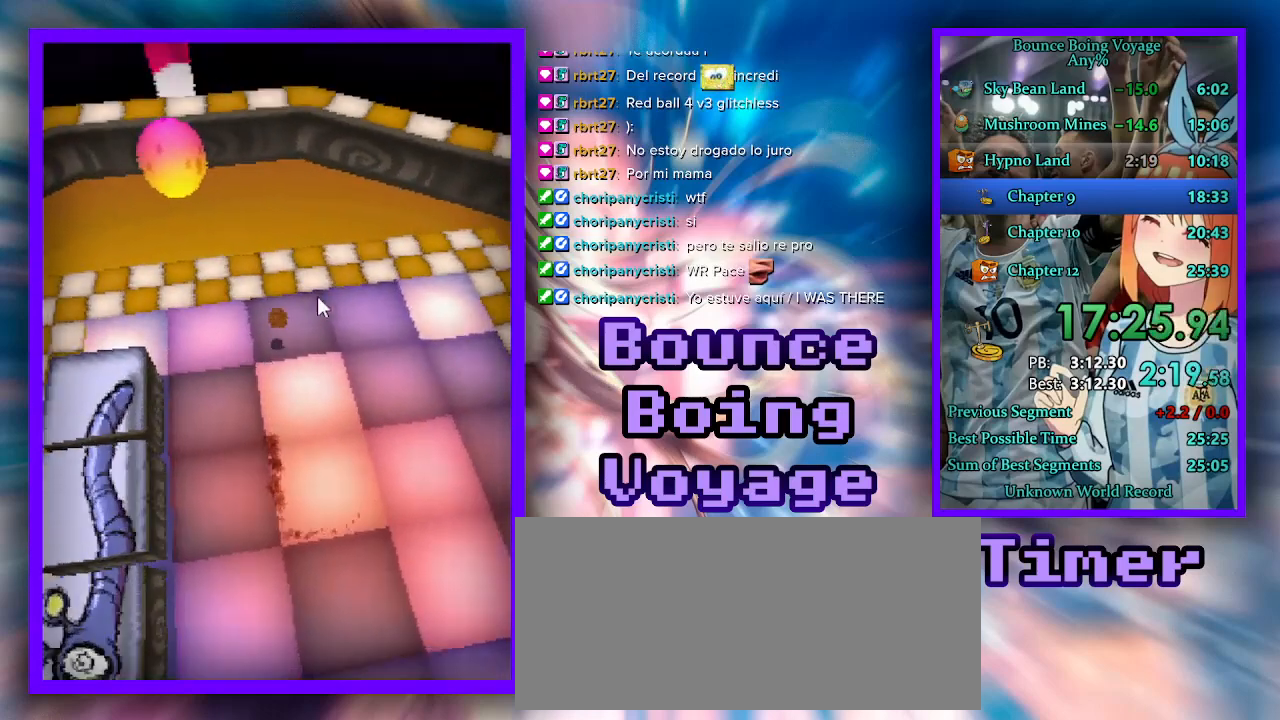
{"keys": ["a", "s"], "events": [[100, "s", "down"], [400, "power", "down"], [500, "power", "up"]]}
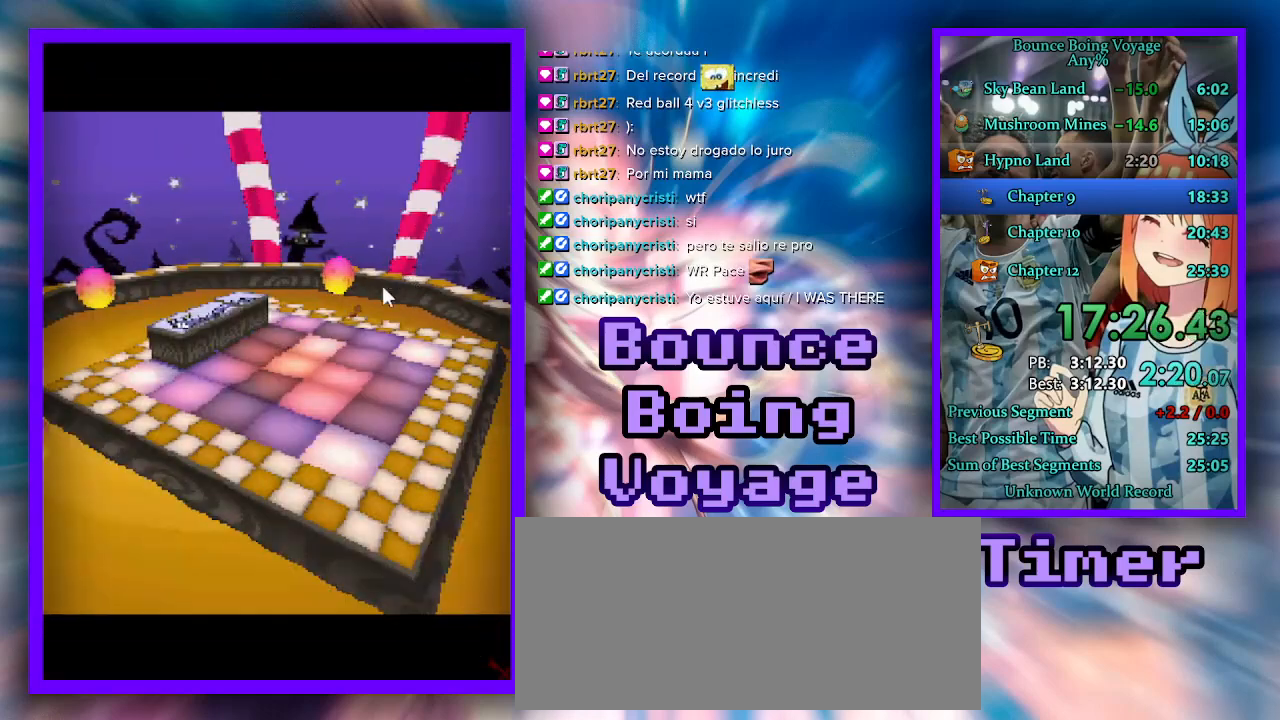
{"keys": ["a", "s"], "events": []}
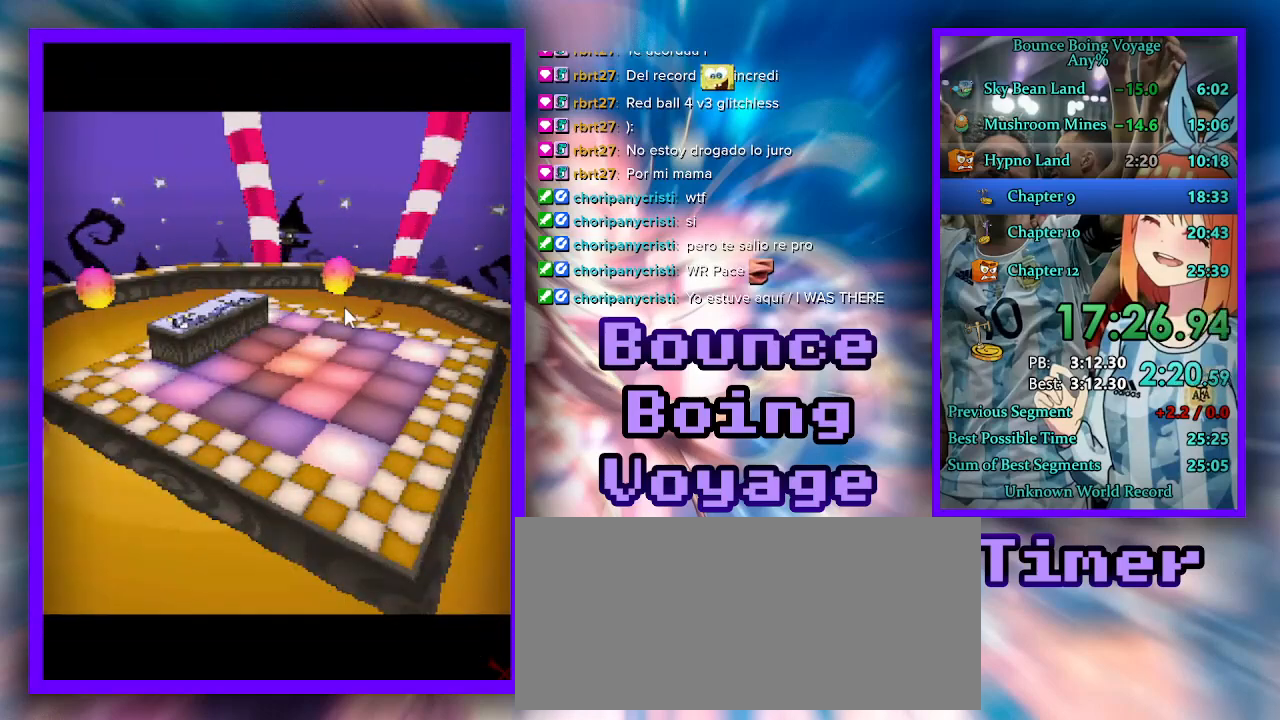
{"keys": [], "events": [[233, "s", "up"], [267, "a", "up"]]}
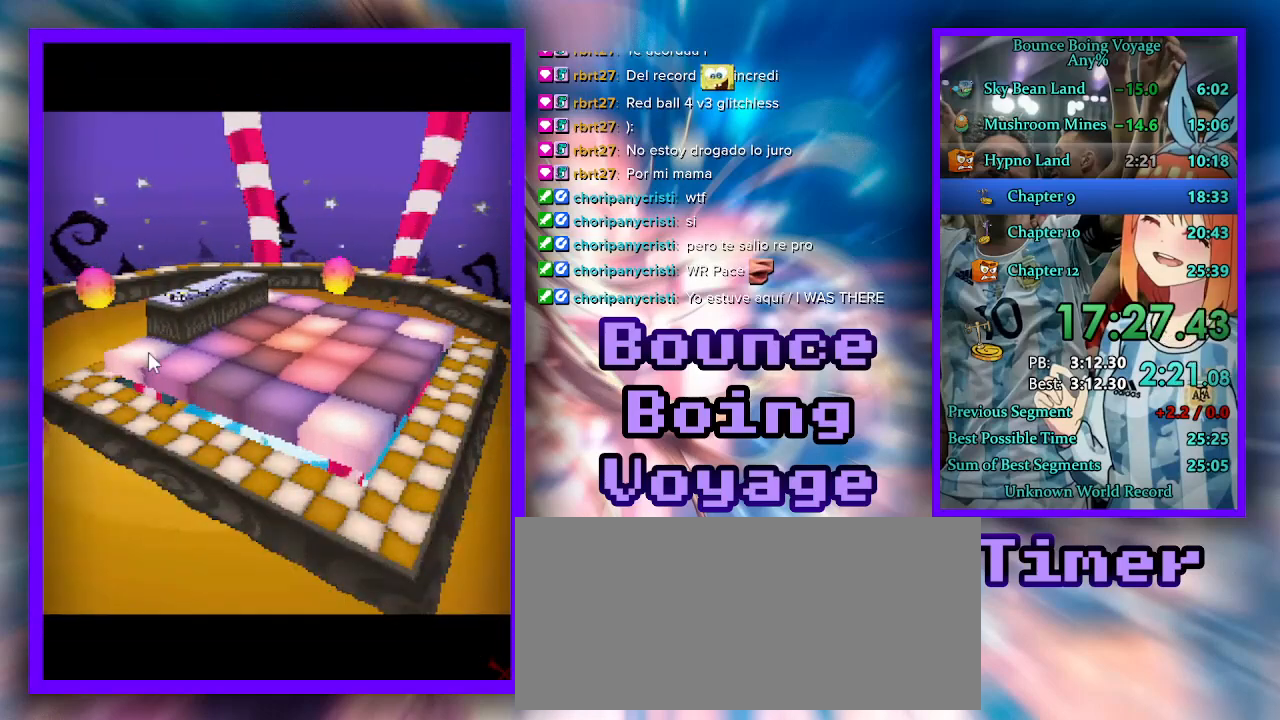
{"keys": [], "events": []}
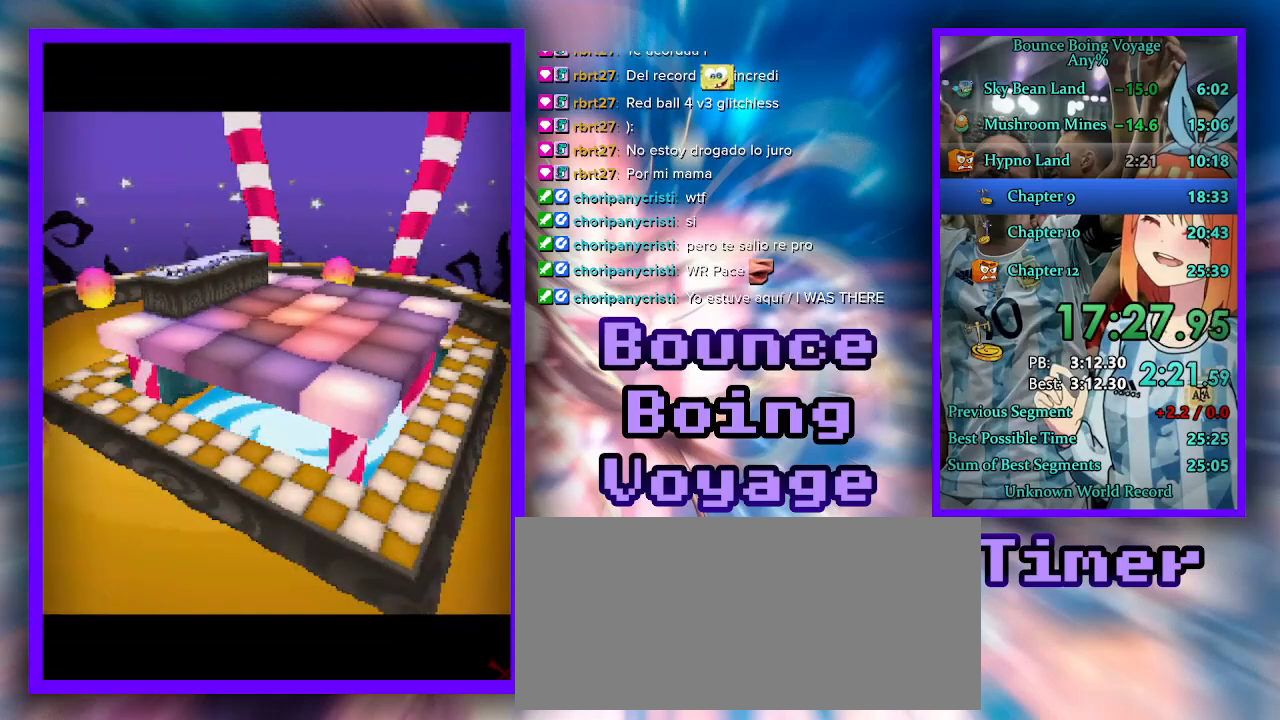
{"keys": [], "events": []}
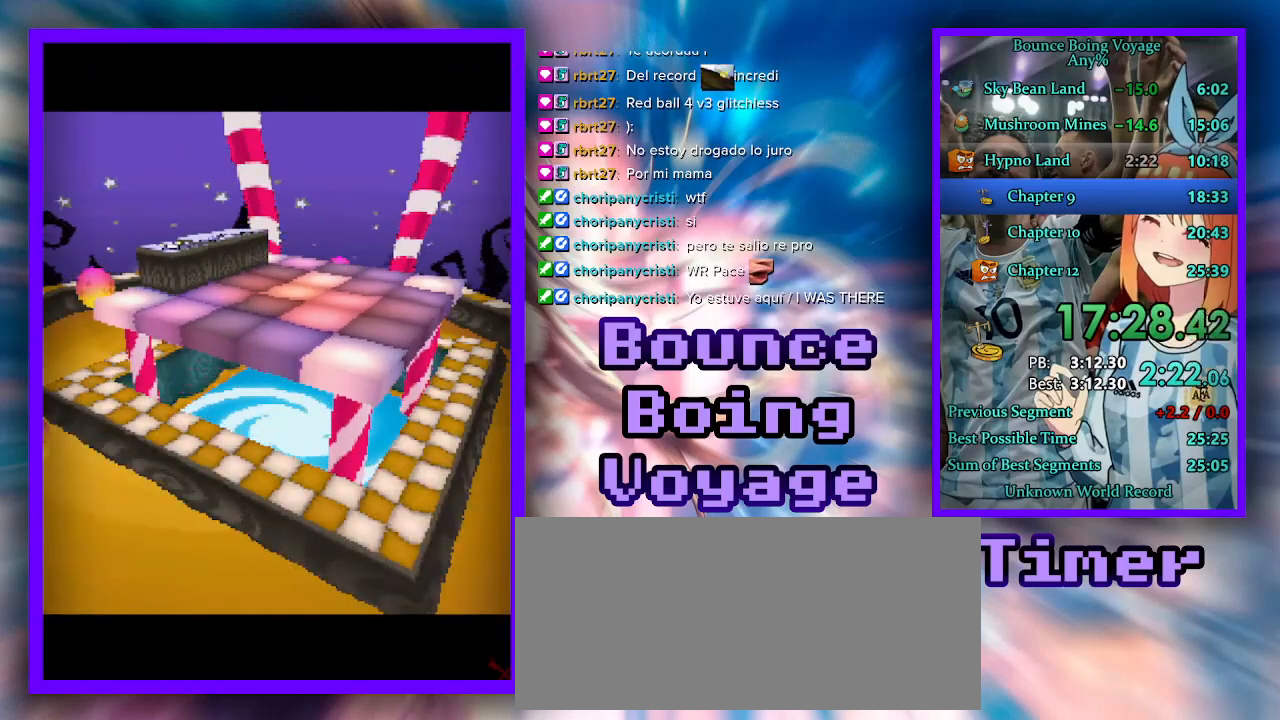
{"keys": [], "events": []}
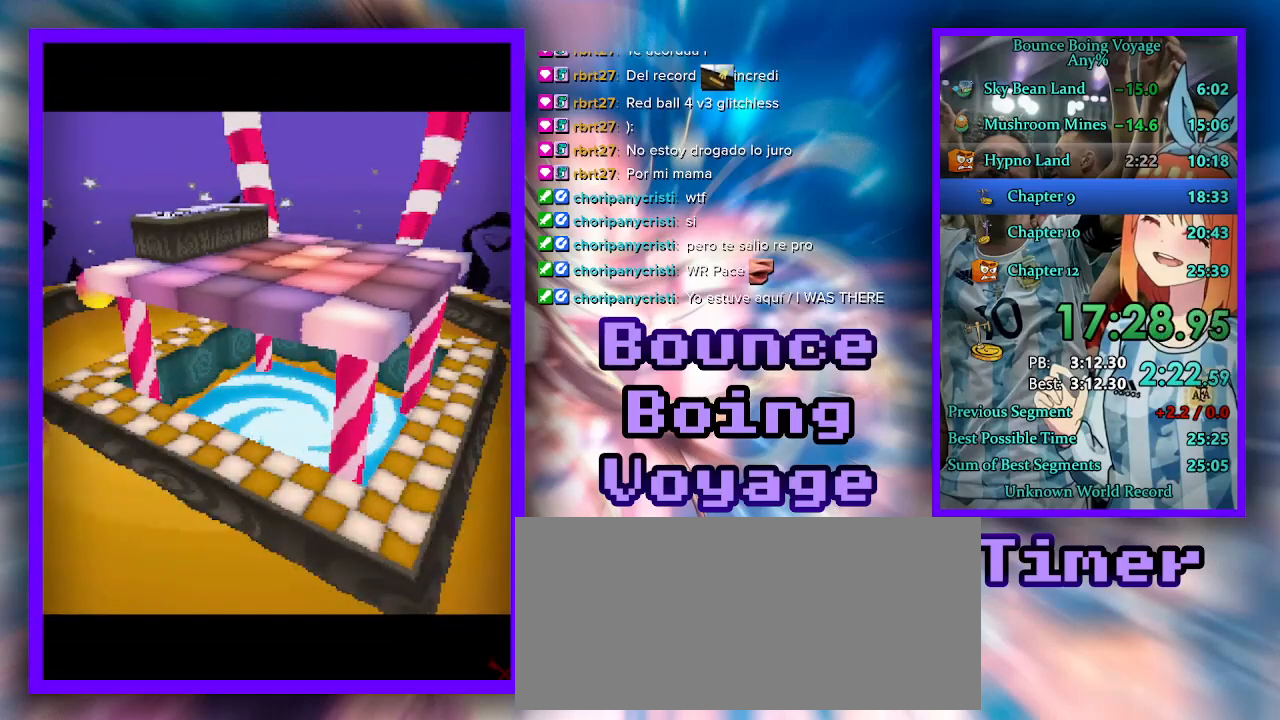
{"keys": [], "events": []}
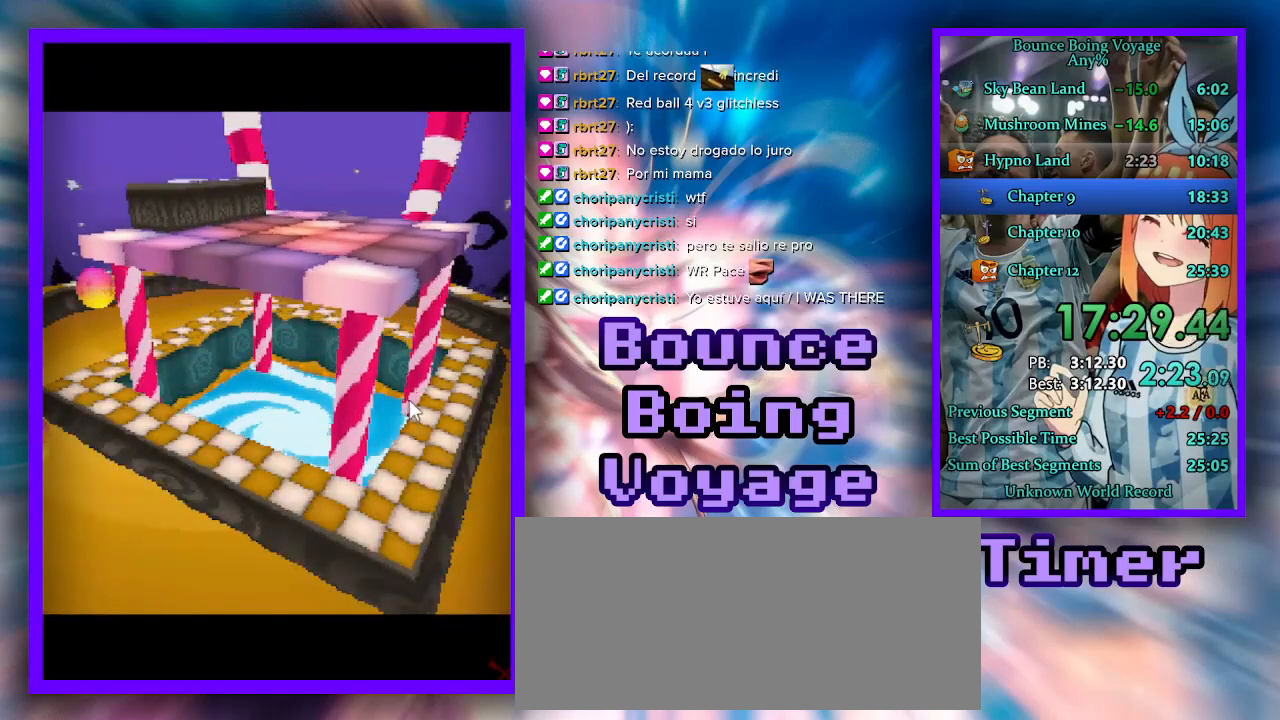
{"keys": ["a"], "events": [[133, "a", "down"]]}
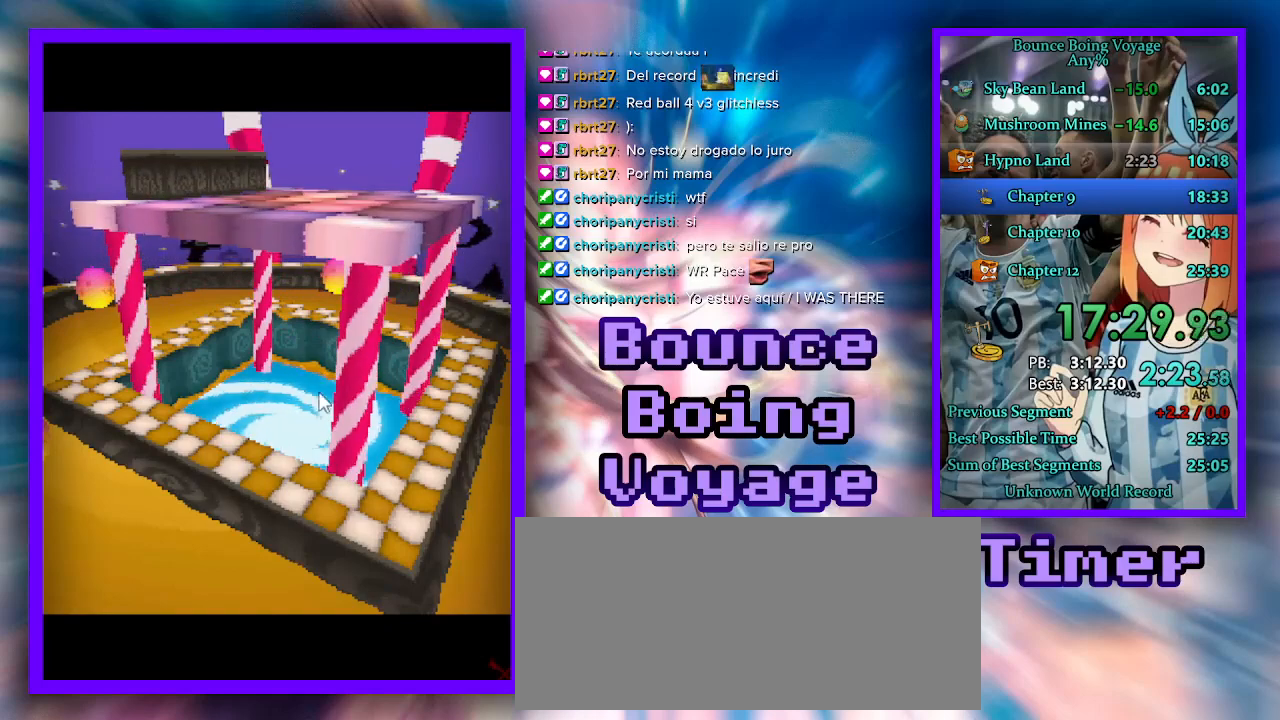
{"keys": ["a"], "events": []}